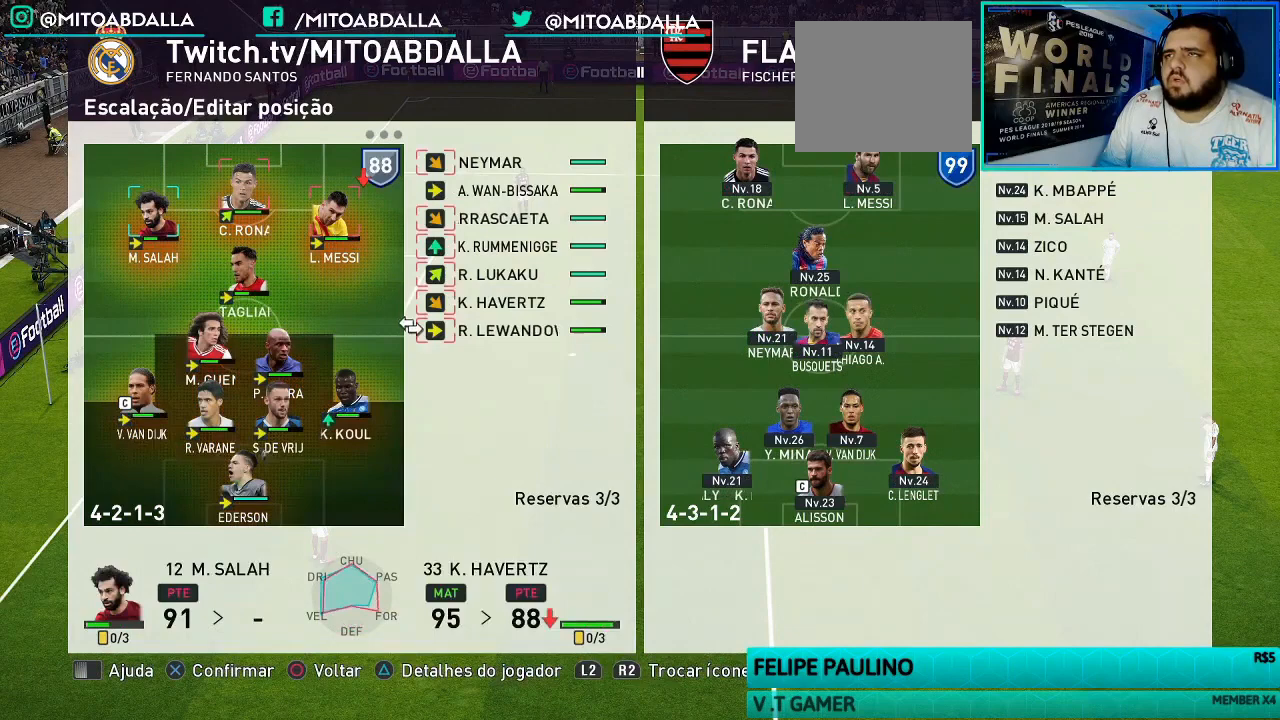
Gameplay with a controller (PlayStation layout); each line is a JSON object with the inputs held at the frame after it. "events" lists button and stick changes between this image and that frame as [ms after this image, input, new state], when the widget could be followed in between.
{"buttons": [], "left_stick": "center", "right_stick": "center", "events": [[100, "CROSS", "down"], [267, "CROSS", "up"], [333, "left_stick", "up-left"], [467, "left_stick", "center"]]}
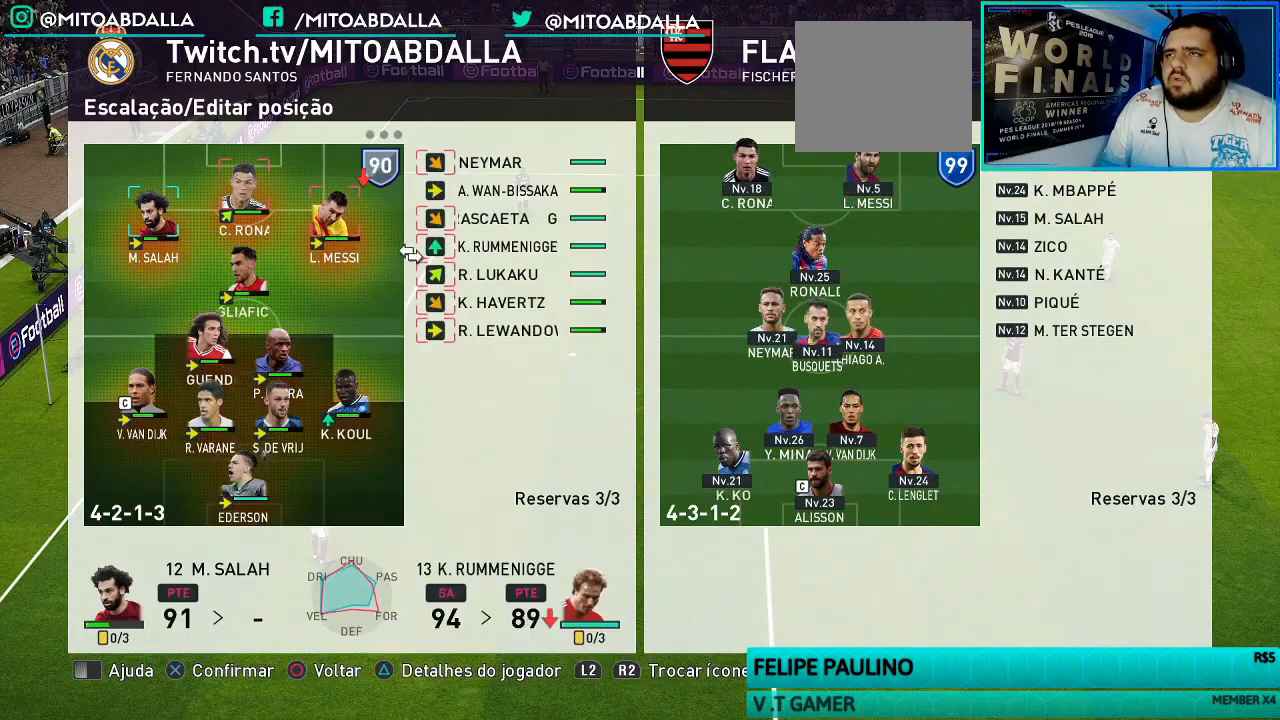
{"buttons": [], "left_stick": "center", "right_stick": "center", "events": [[200, "left_stick", "down-left"], [367, "left_stick", "center"]]}
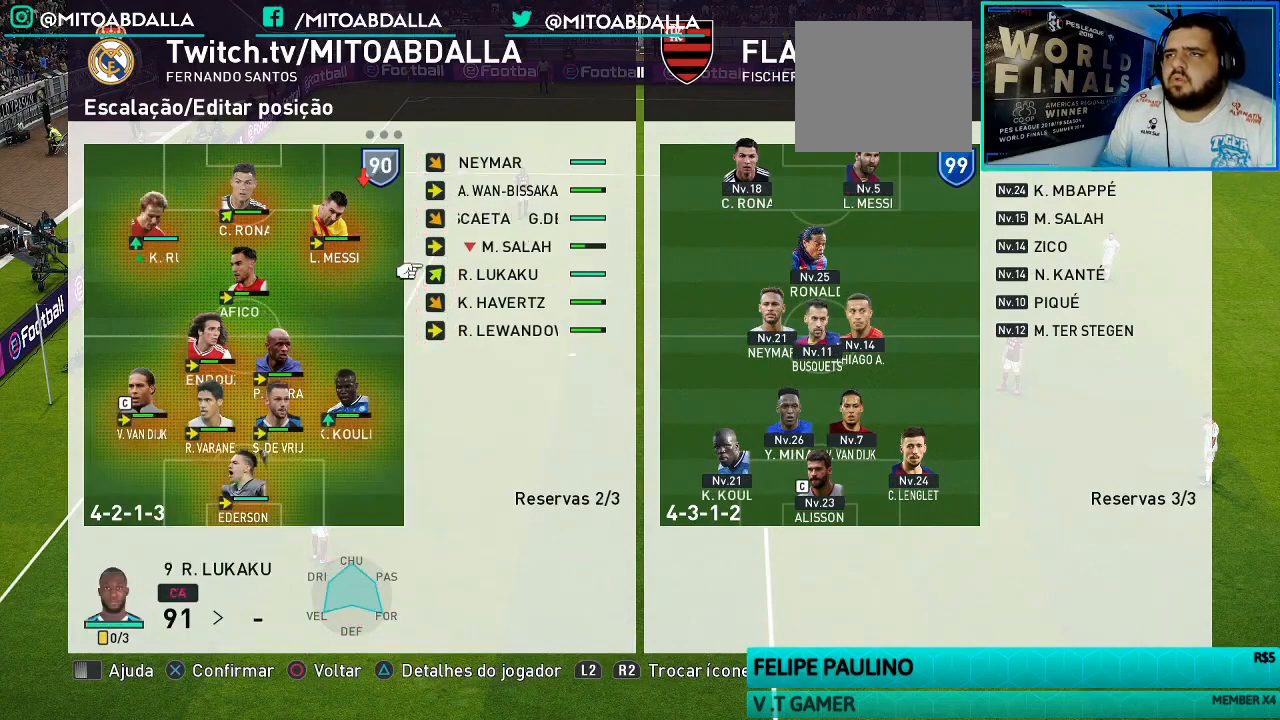
{"buttons": [], "left_stick": "up-right", "right_stick": "center", "events": [[100, "CROSS", "down"], [233, "CROSS", "up"], [300, "CROSS", "down"], [433, "CROSS", "up"], [500, "left_stick", "up-right"]]}
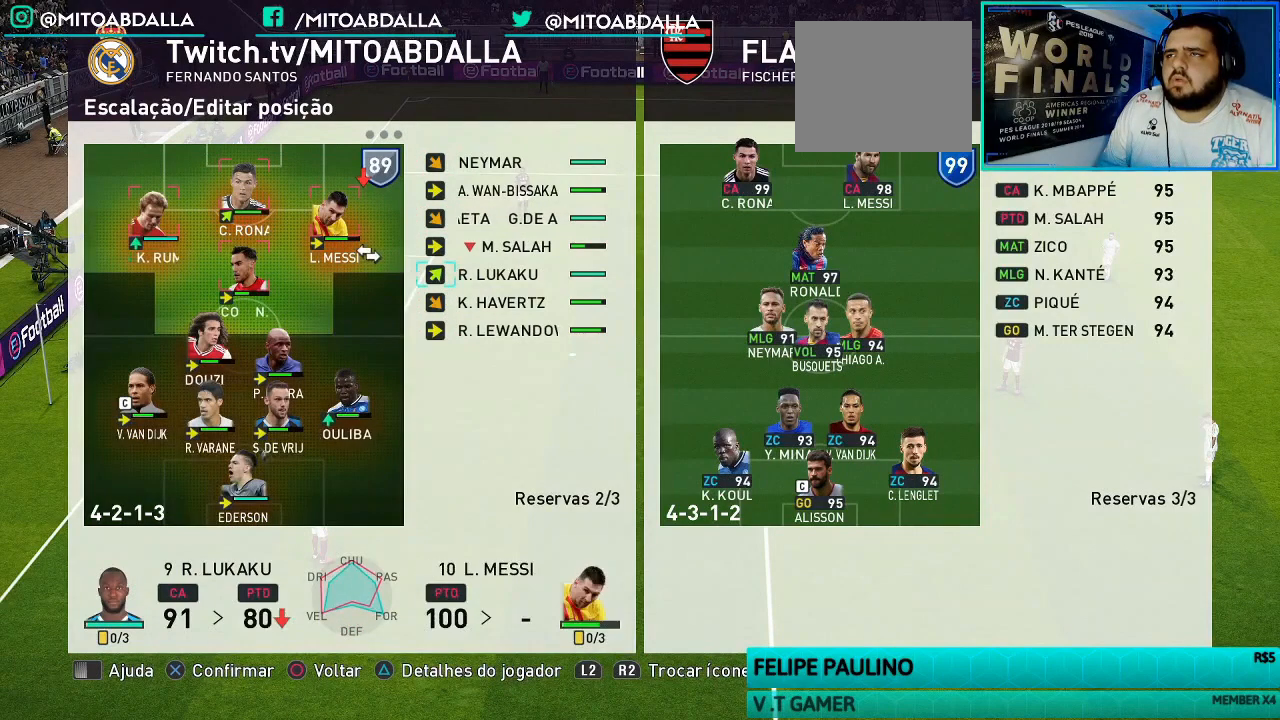
{"buttons": ["CROSS"], "left_stick": "center", "right_stick": "center", "events": [[133, "left_stick", "center"], [433, "CROSS", "down"]]}
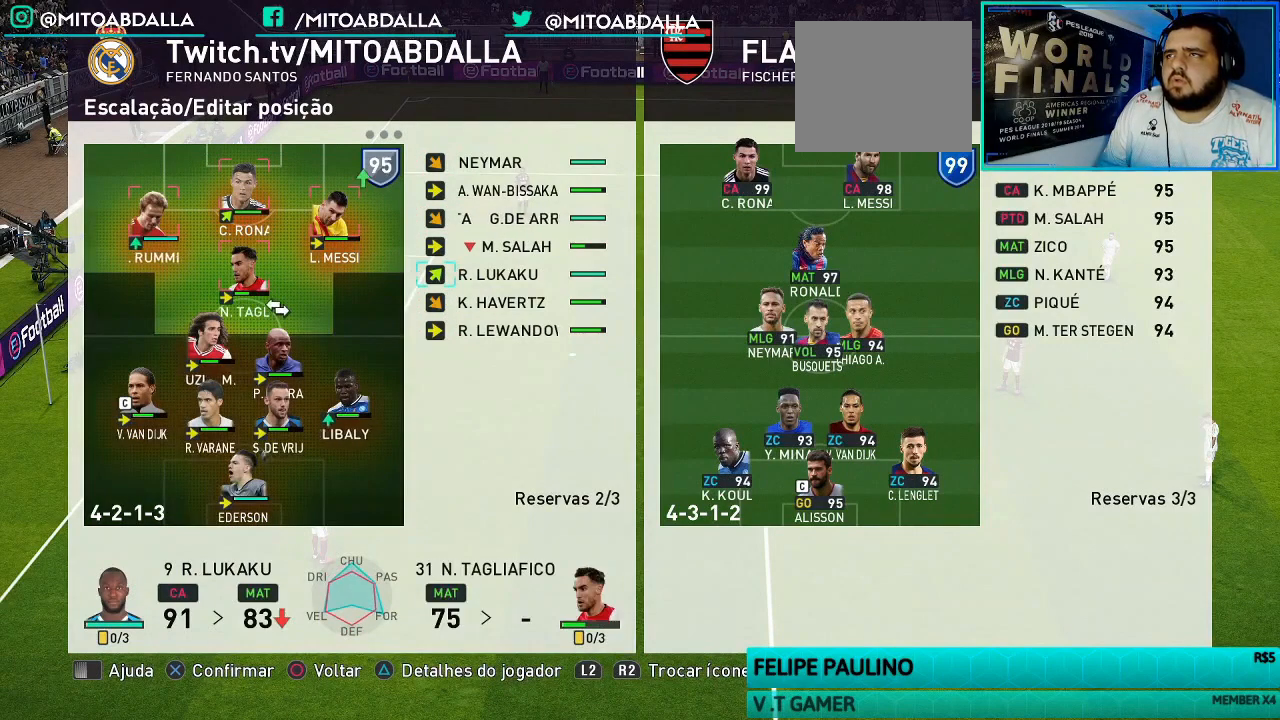
{"buttons": [], "left_stick": "center", "right_stick": "center", "events": [[67, "CROSS", "up"], [133, "CROSS", "down"], [267, "CROSS", "up"], [300, "left_stick", "up-left"], [467, "left_stick", "center"]]}
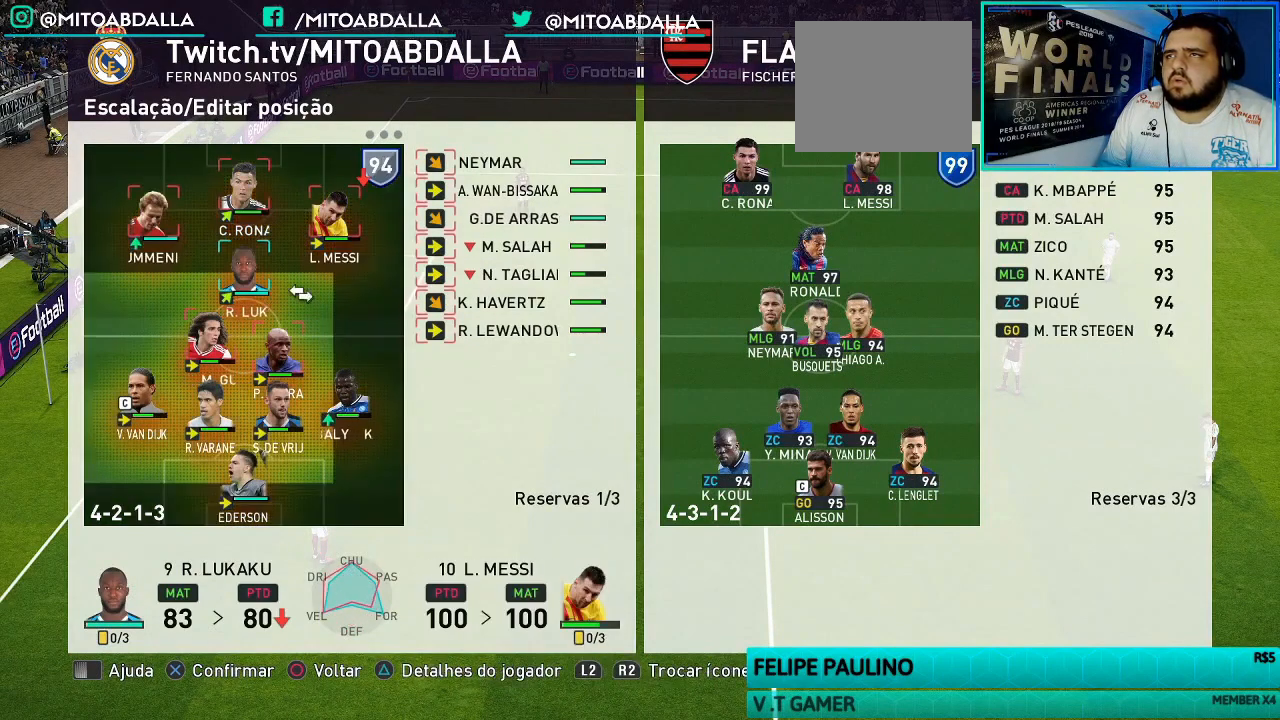
{"buttons": ["R2"], "left_stick": "center", "right_stick": "center", "events": [[167, "CROSS", "down"], [300, "CROSS", "up"], [400, "R2", "down"]]}
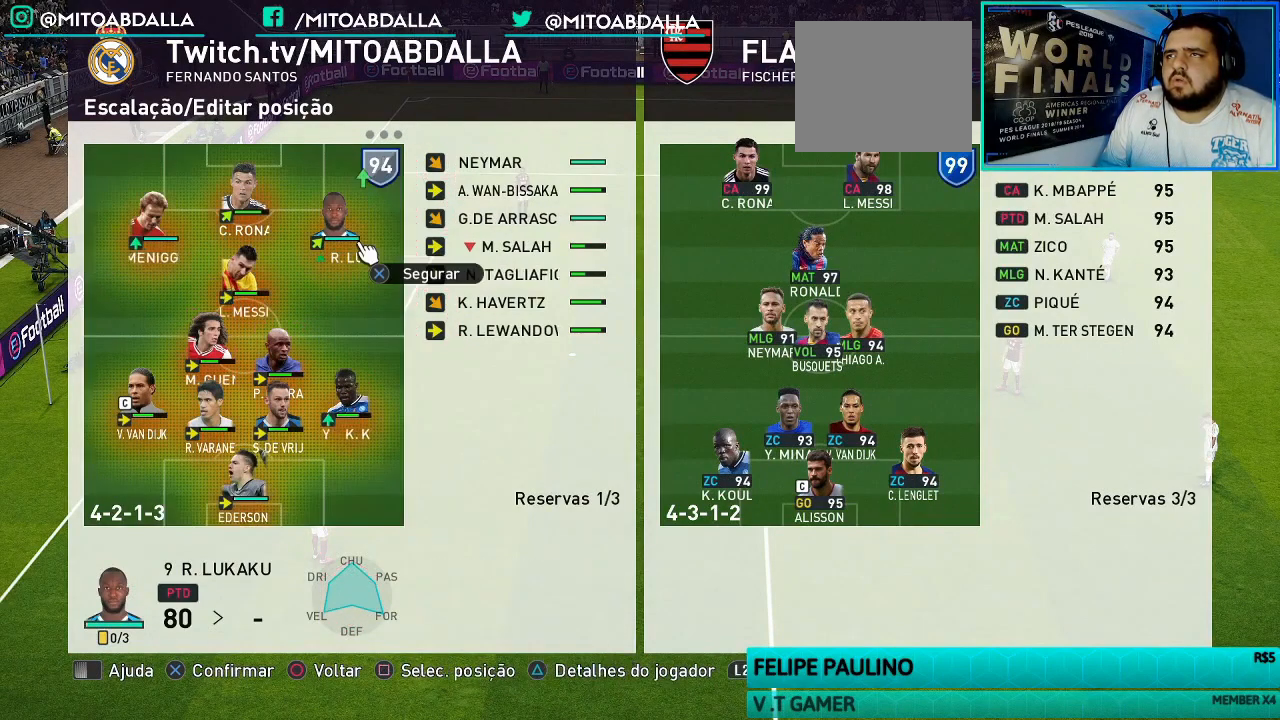
{"buttons": [], "left_stick": "center", "right_stick": "center", "events": [[33, "R2", "up"], [100, "R2", "down"], [300, "R2", "up"]]}
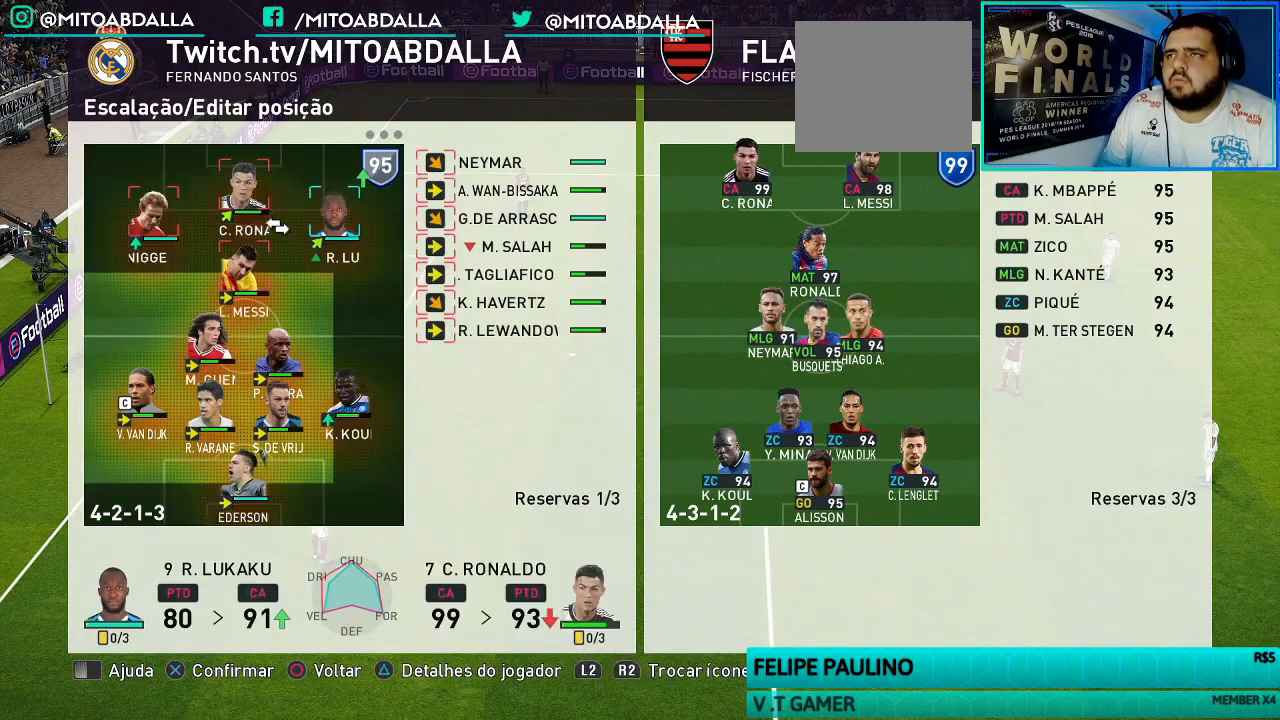
{"buttons": [], "left_stick": "center", "right_stick": "center", "events": [[167, "left_stick", "right"], [333, "left_stick", "center"]]}
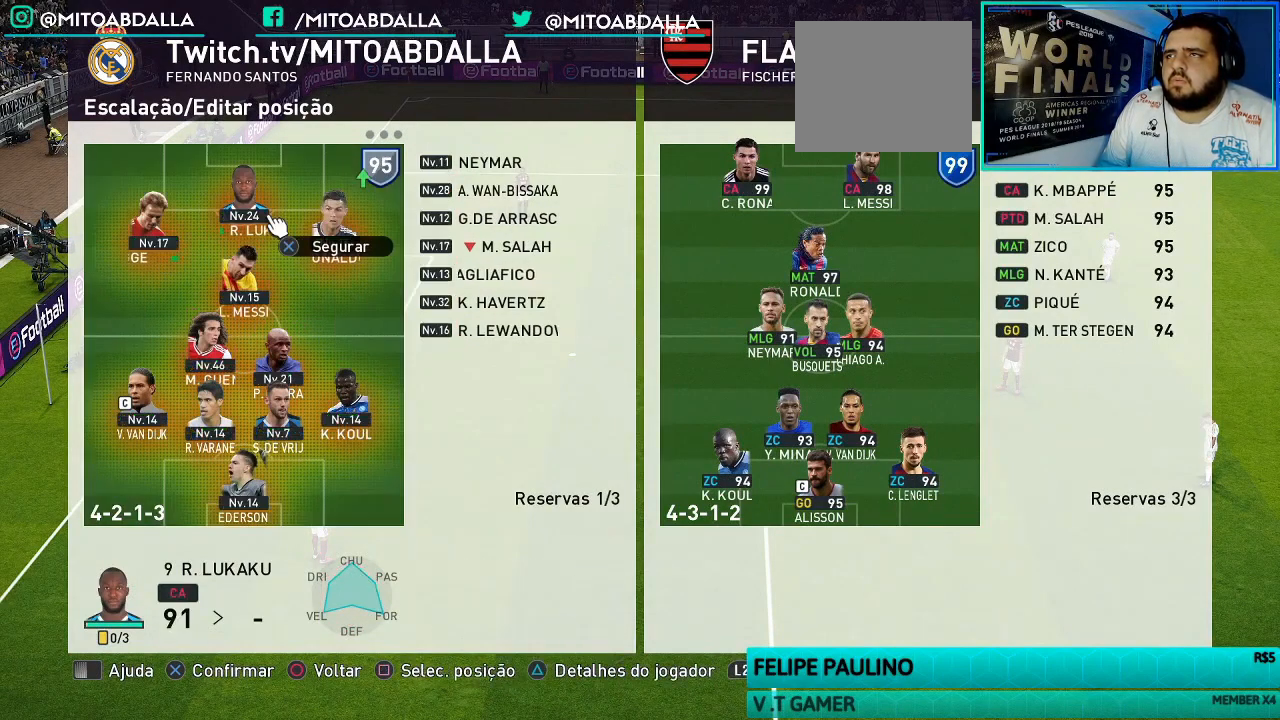
{"buttons": [], "left_stick": "up", "right_stick": "center", "events": [[267, "SQUARE", "down"], [433, "SQUARE", "up"], [500, "left_stick", "up"]]}
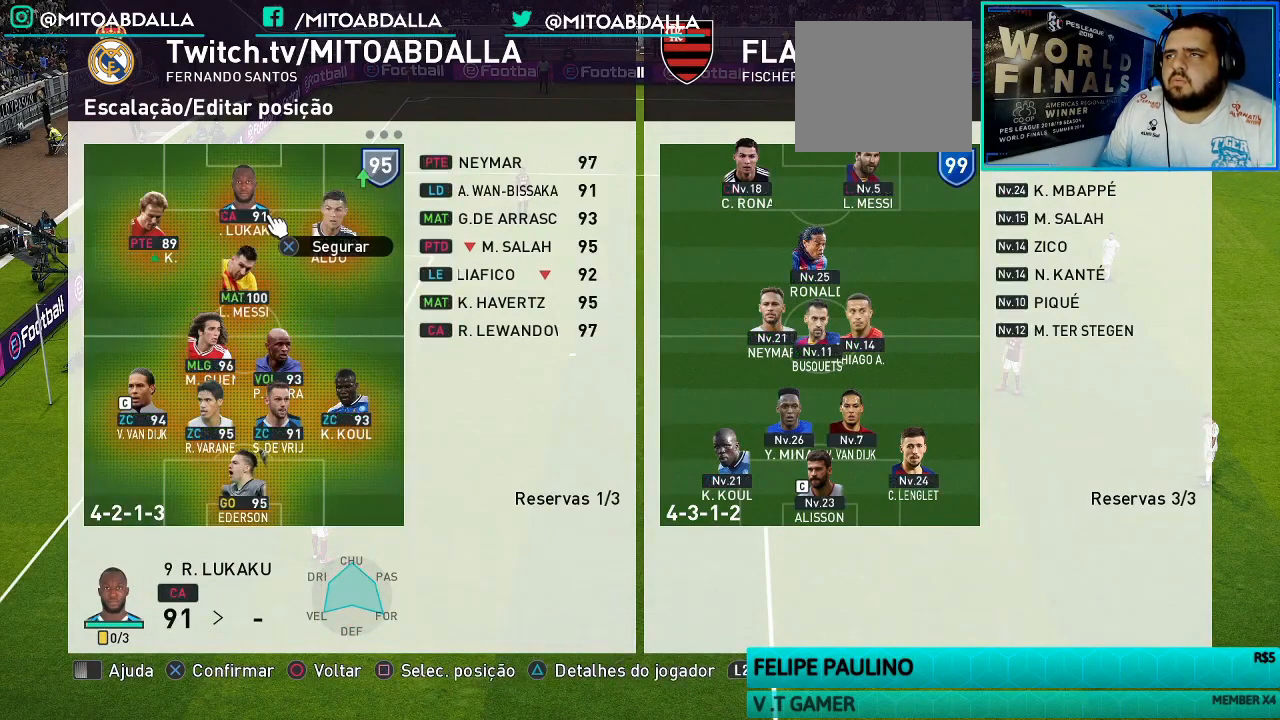
{"buttons": [], "left_stick": "left", "right_stick": "center", "events": [[133, "left_stick", "center"], [167, "CROSS", "down"], [333, "CROSS", "up"], [500, "left_stick", "left"]]}
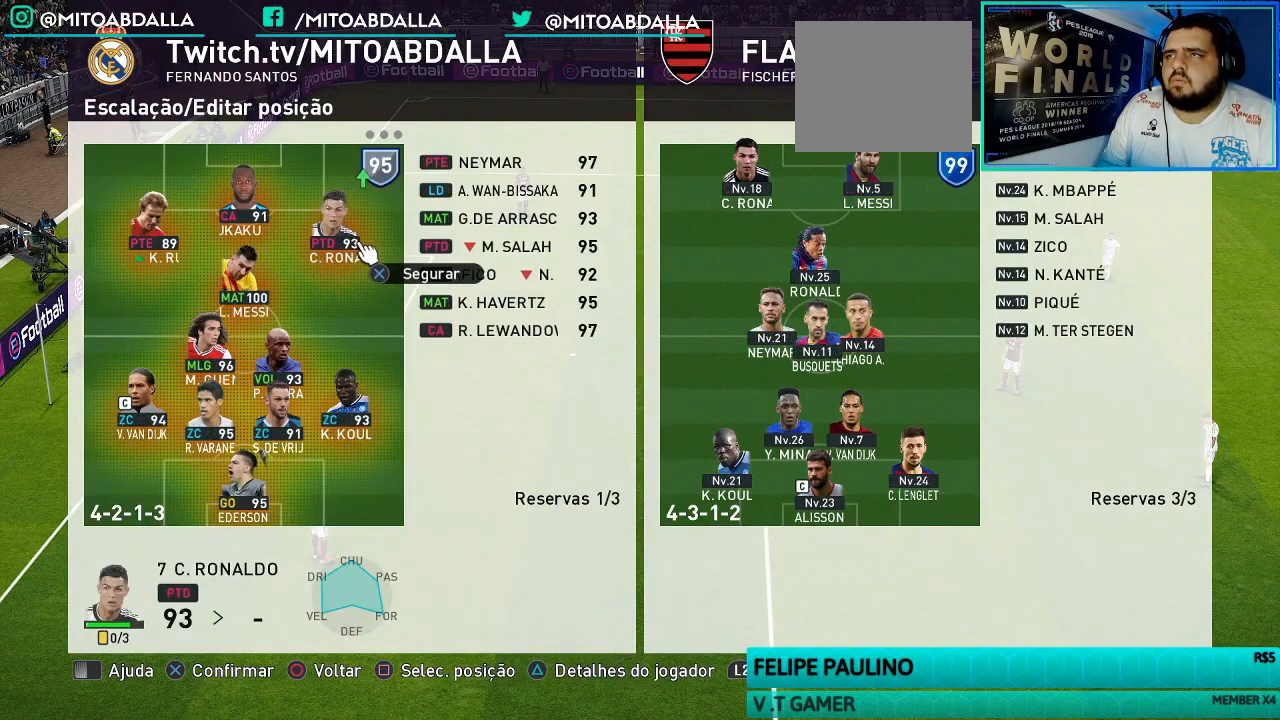
{"buttons": ["SQUARE"], "left_stick": "center", "right_stick": "center", "events": [[167, "left_stick", "center"], [267, "left_stick", "left"], [433, "left_stick", "center"], [467, "SQUARE", "down"]]}
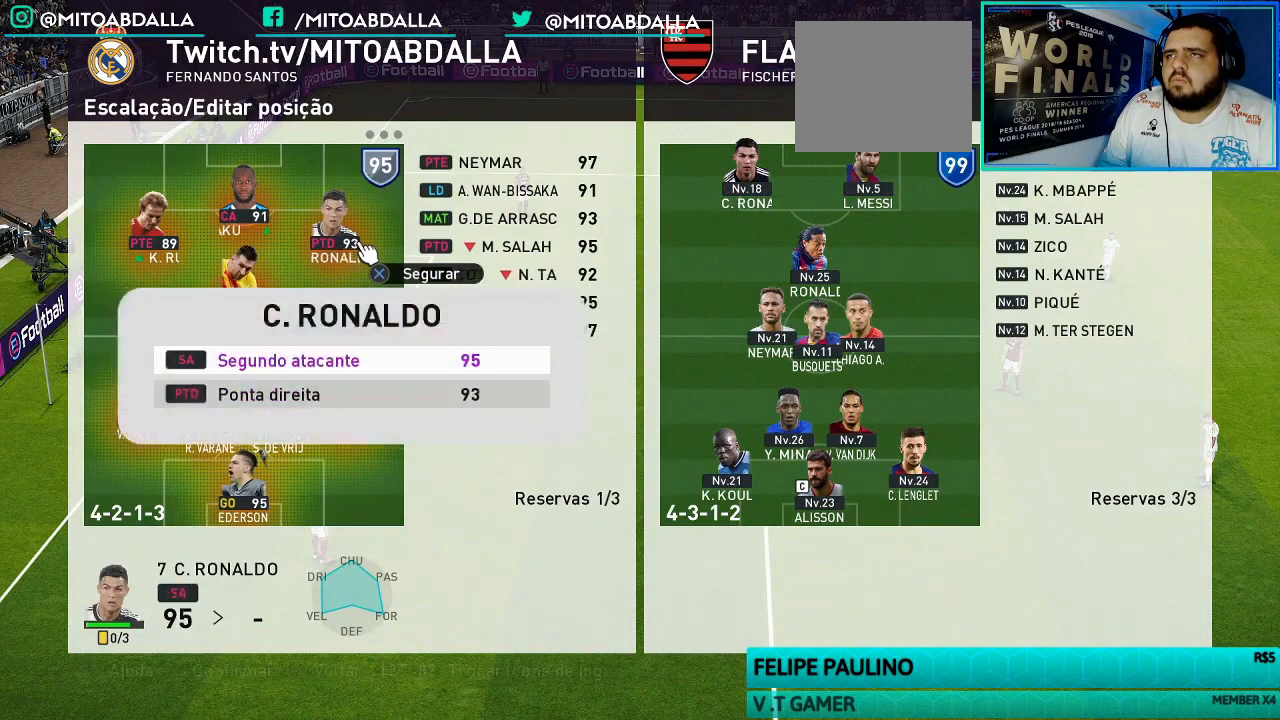
{"buttons": ["CROSS"], "left_stick": "center", "right_stick": "center", "events": [[133, "SQUARE", "up"], [233, "DPAD_UP", "down"], [367, "CROSS", "down"], [367, "DPAD_UP", "up"]]}
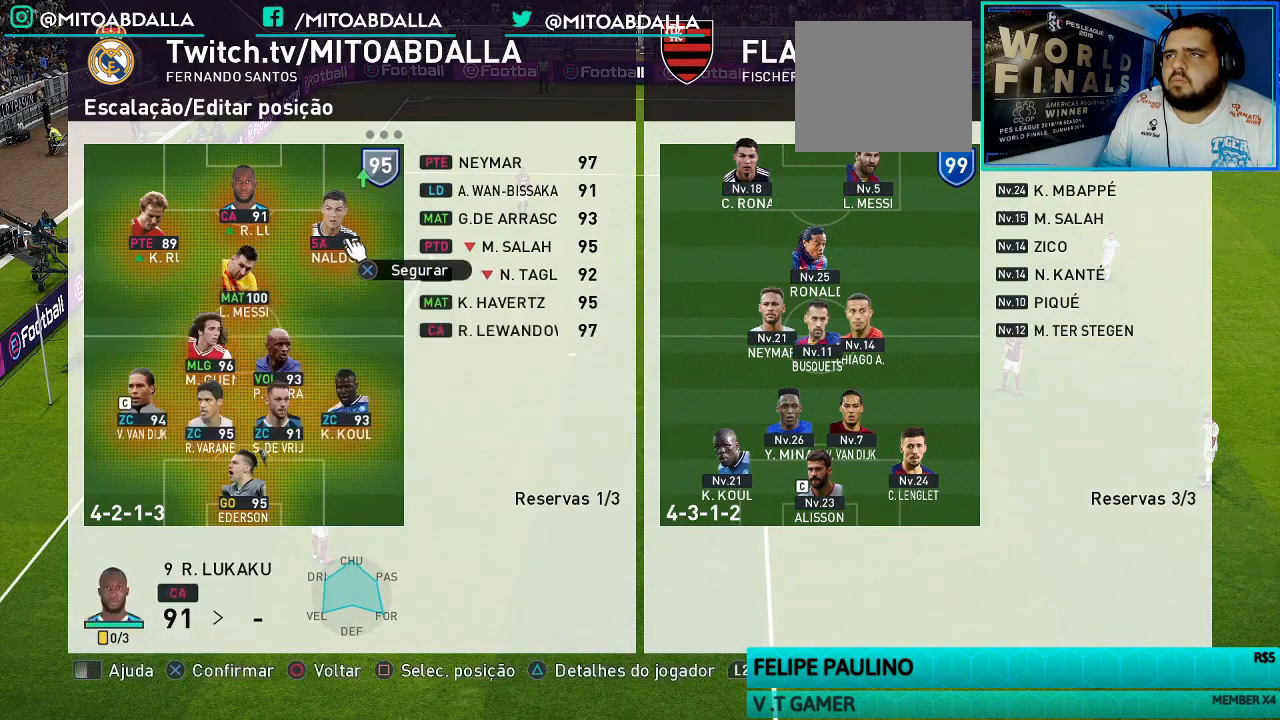
{"buttons": [], "left_stick": "center", "right_stick": "center", "events": [[67, "CROSS", "up"], [233, "left_stick", "down-right"], [367, "left_stick", "center"]]}
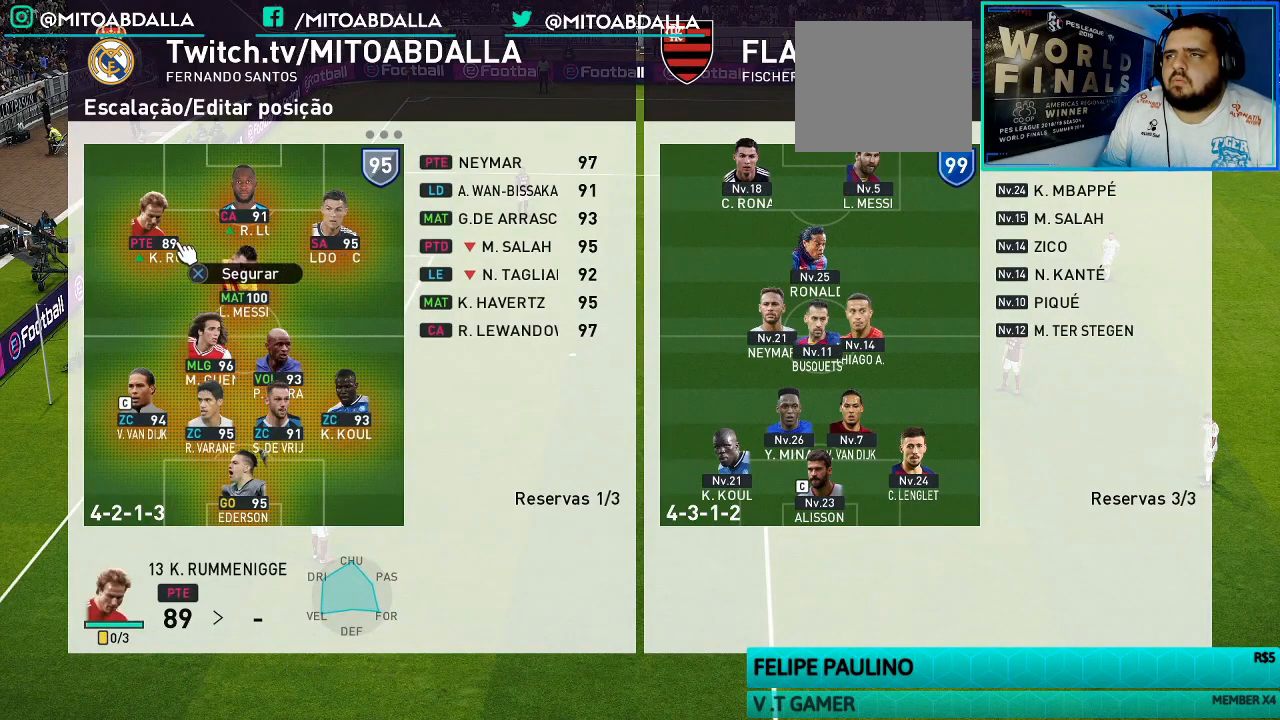
{"buttons": ["CROSS"], "left_stick": "center", "right_stick": "center", "events": [[33, "CROSS", "down"], [200, "left_stick", "up"], [433, "left_stick", "center"]]}
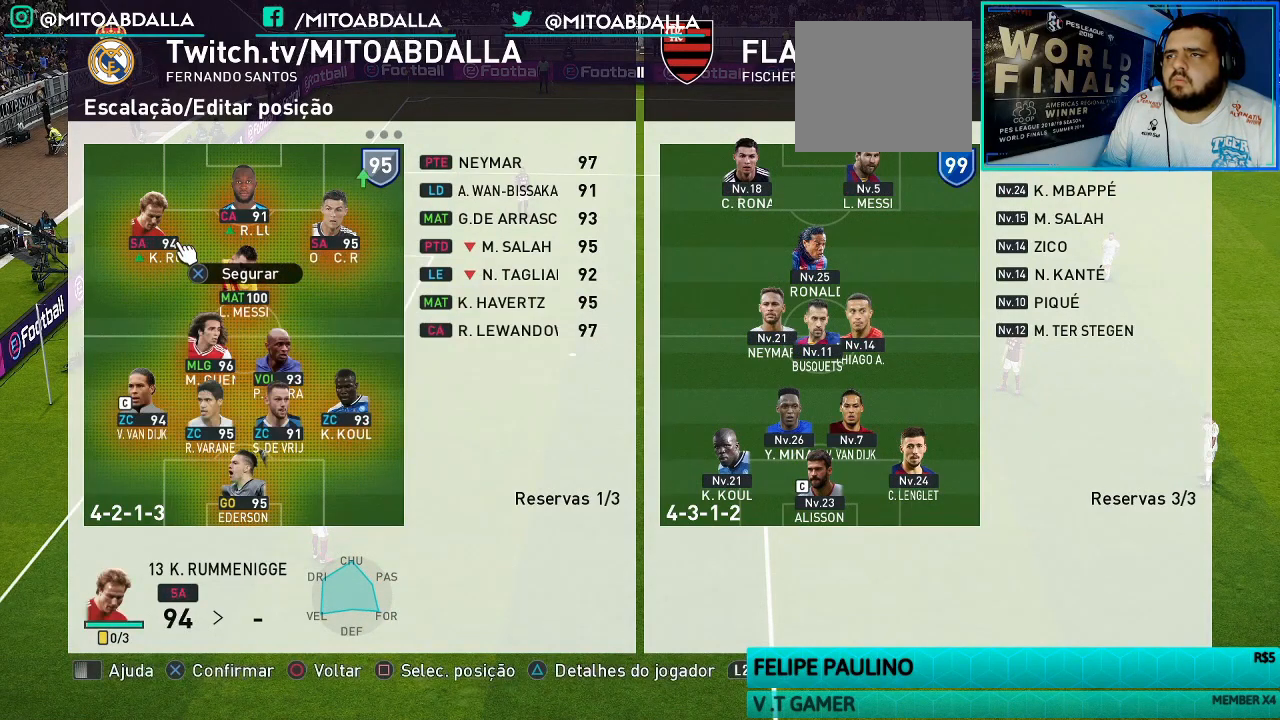
{"buttons": ["R2"], "left_stick": "center", "right_stick": "center", "events": [[267, "CROSS", "up"], [367, "left_stick", "down"], [500, "R2", "down"], [500, "left_stick", "center"]]}
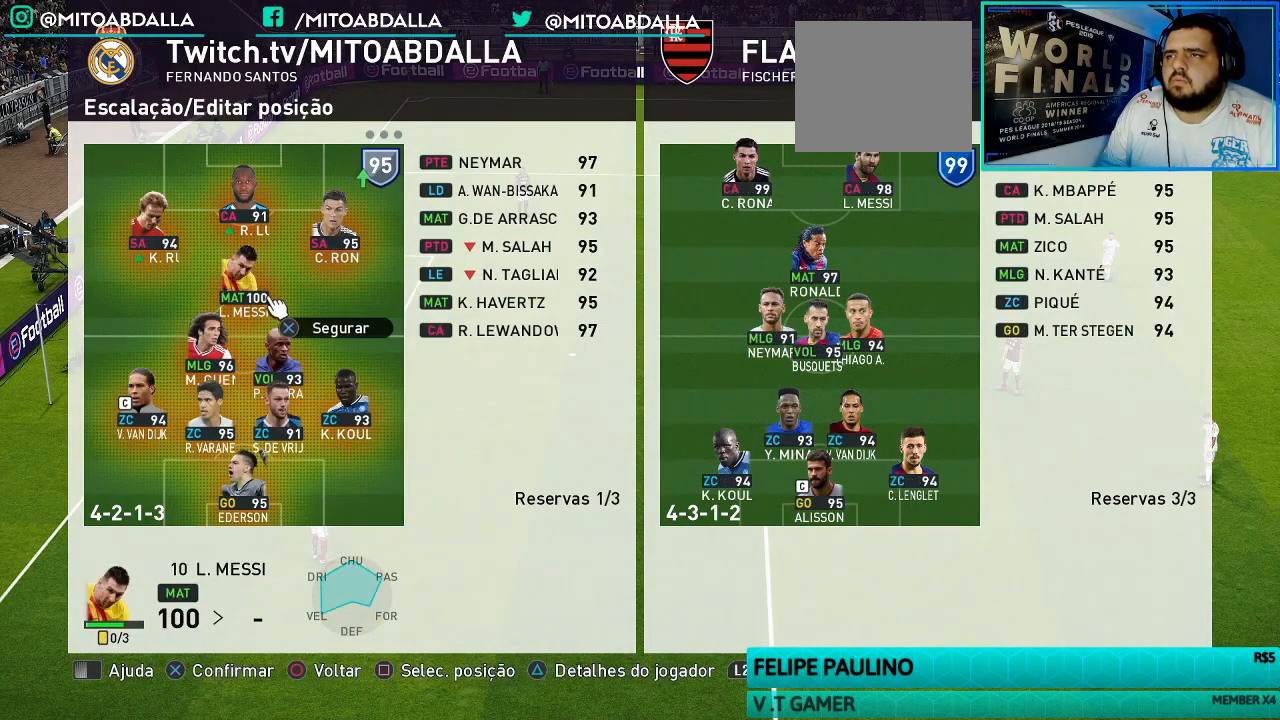
{"buttons": ["CROSS"], "left_stick": "up", "right_stick": "center", "events": [[133, "R2", "up"], [300, "CROSS", "down"], [500, "left_stick", "up"]]}
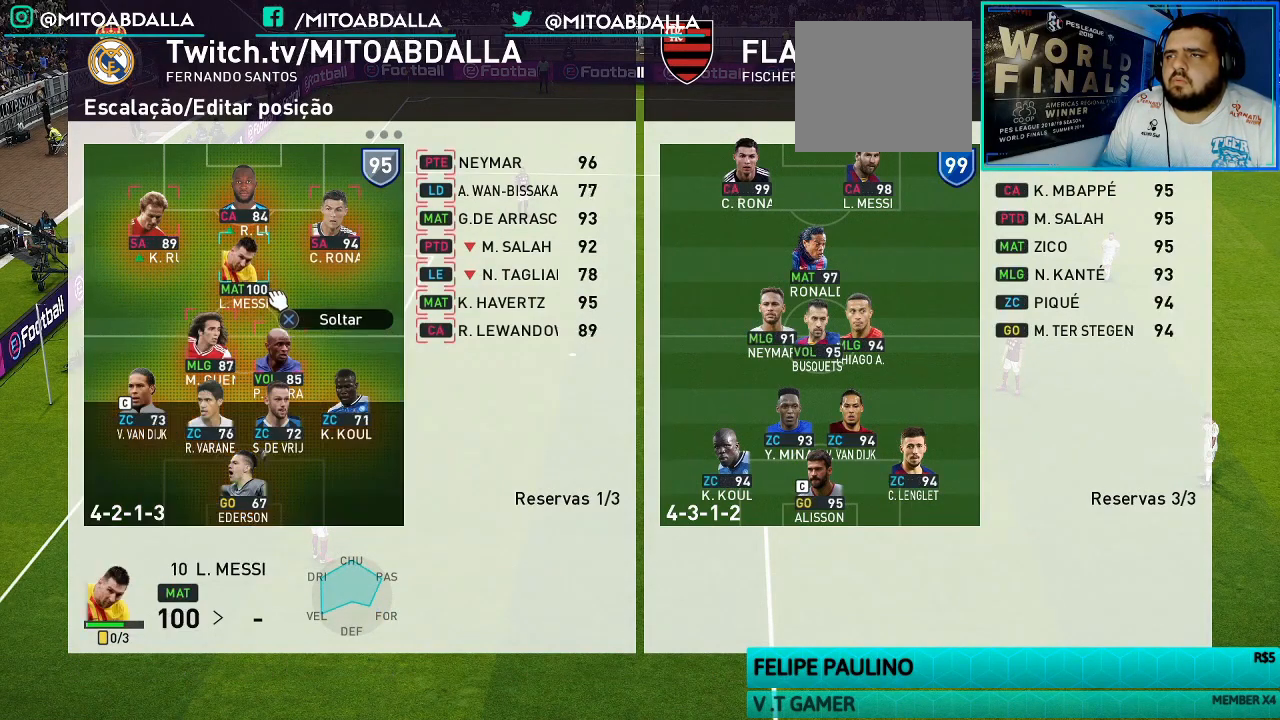
{"buttons": ["CROSS"], "left_stick": "center", "right_stick": "center", "events": [[200, "left_stick", "center"]]}
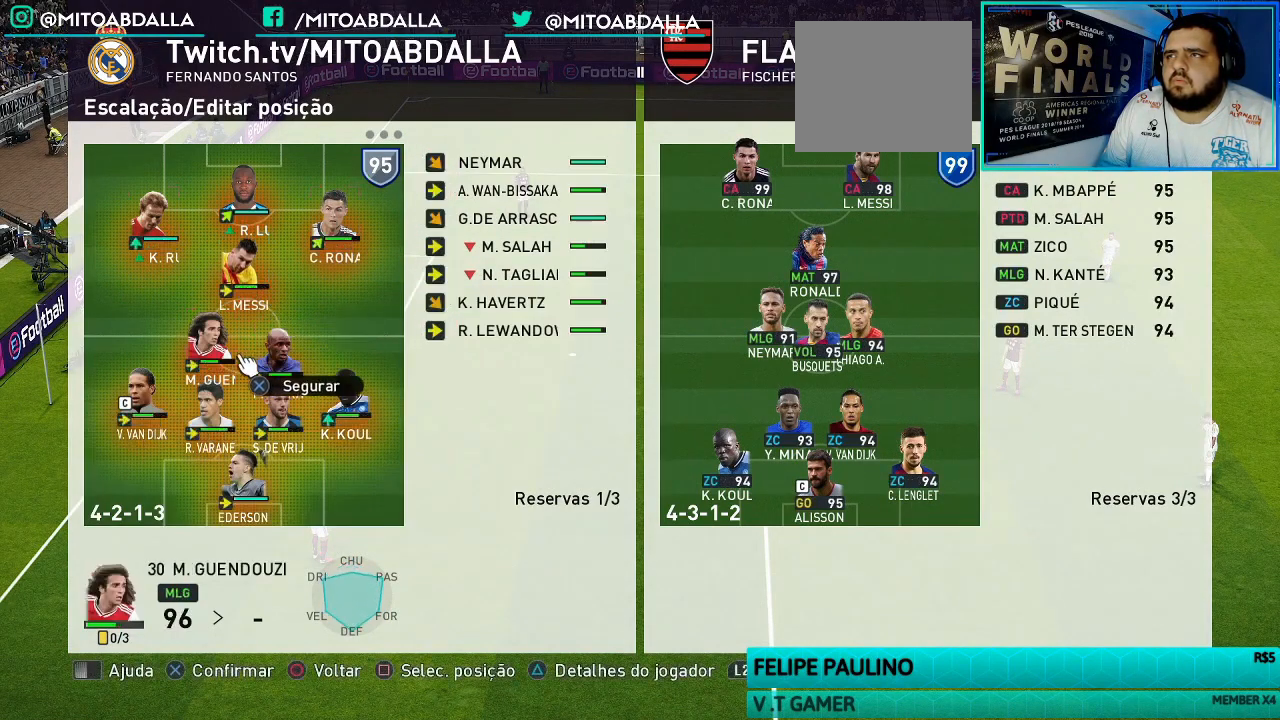
{"buttons": ["CROSS"], "left_stick": "center", "right_stick": "center", "events": [[167, "CROSS", "up"], [267, "left_stick", "down-right"], [400, "left_stick", "center"], [467, "CROSS", "down"]]}
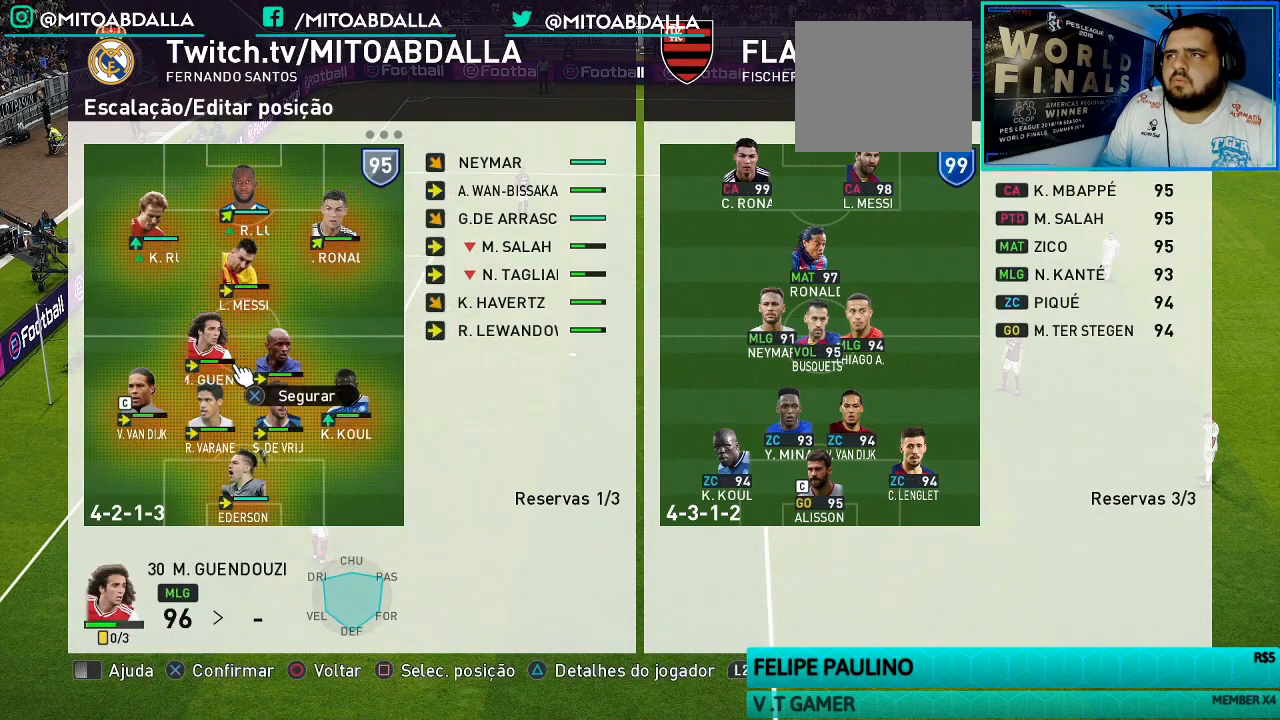
{"buttons": ["CROSS"], "left_stick": "center", "right_stick": "center", "events": [[133, "left_stick", "left"], [433, "left_stick", "center"]]}
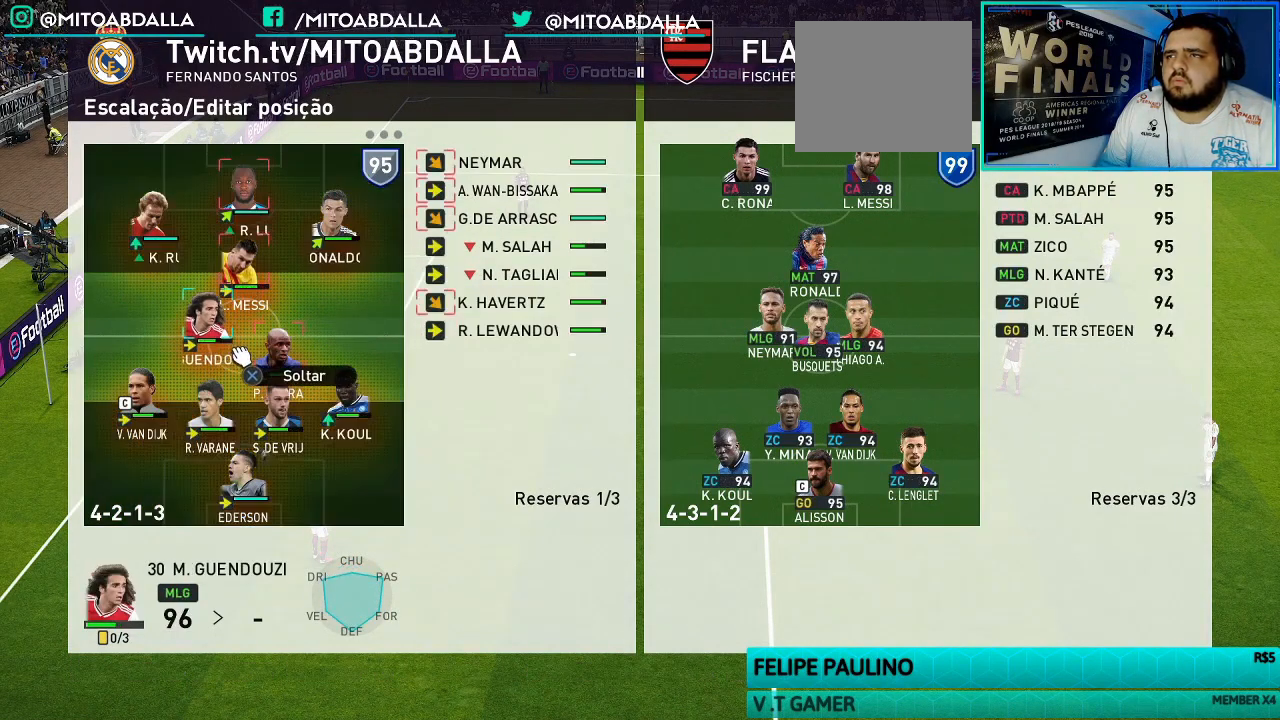
{"buttons": ["CROSS"], "left_stick": "up-left", "right_stick": "center", "events": [[200, "left_stick", "down"], [333, "left_stick", "center"], [467, "left_stick", "up-left"]]}
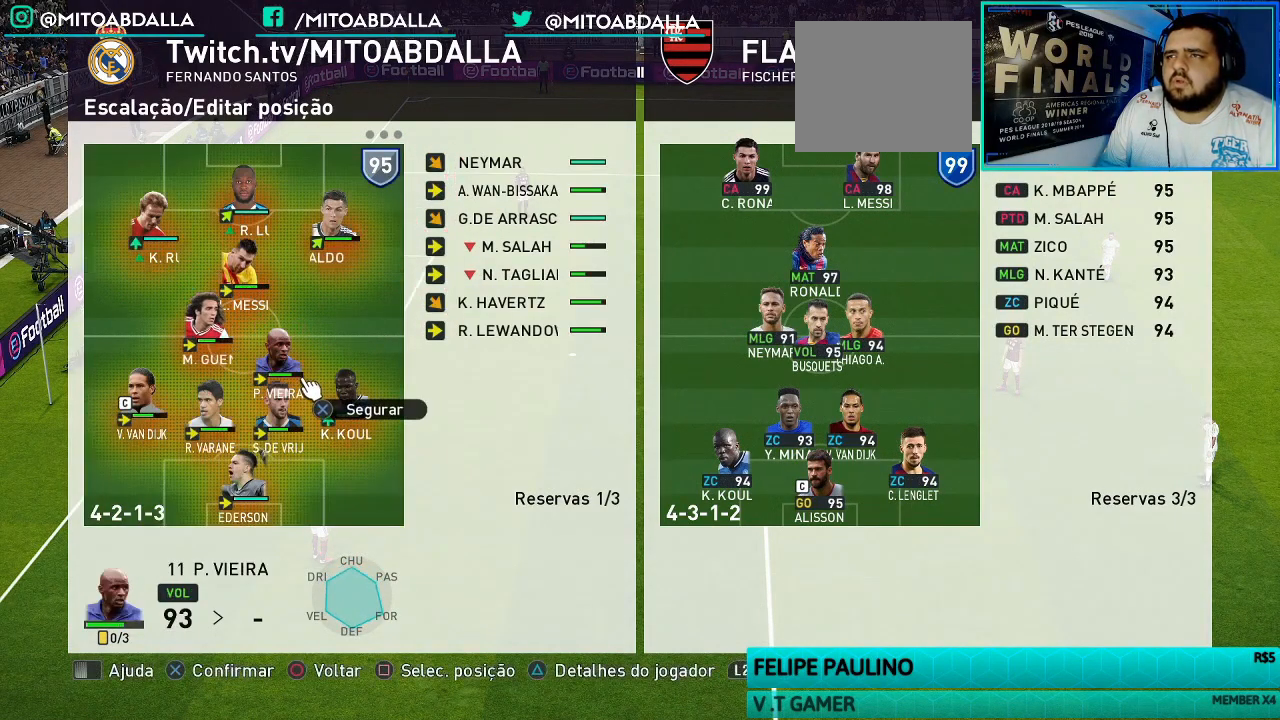
{"buttons": [], "left_stick": "center", "right_stick": "center", "events": [[33, "left_stick", "center"], [400, "CROSS", "up"]]}
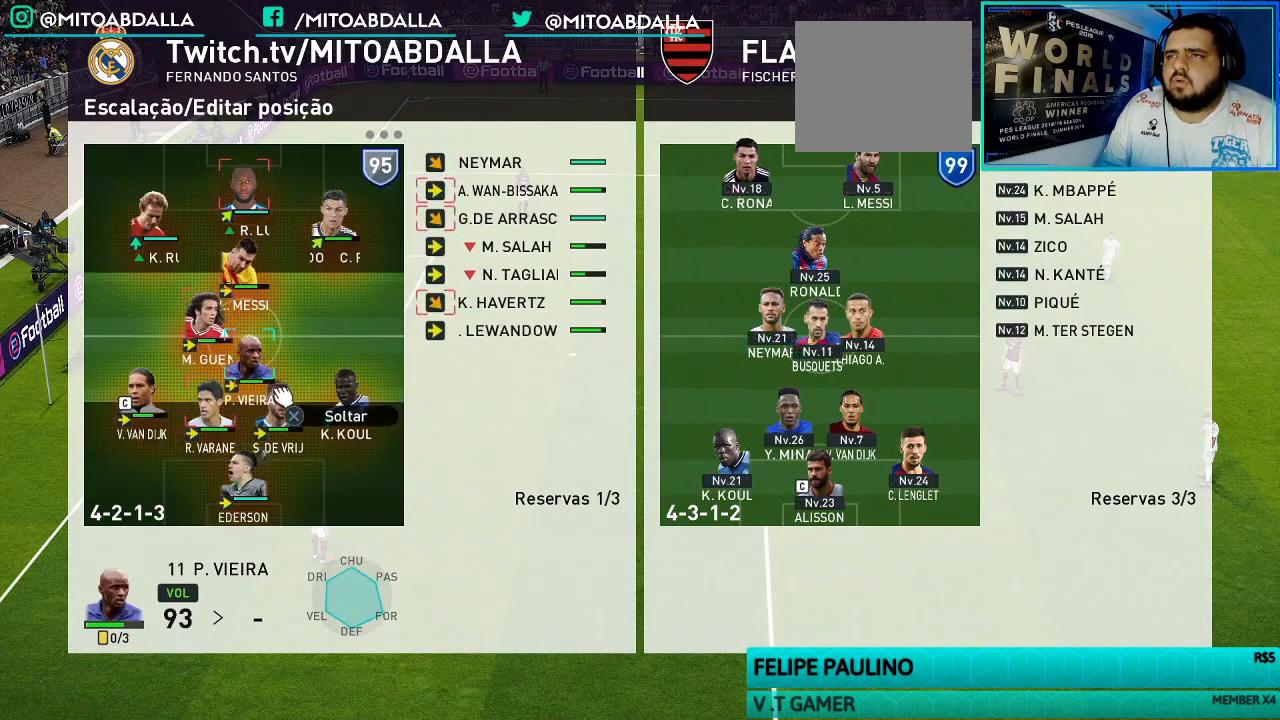
{"buttons": [], "left_stick": "center", "right_stick": "center", "events": [[133, "left_stick", "up-left"], [267, "left_stick", "center"]]}
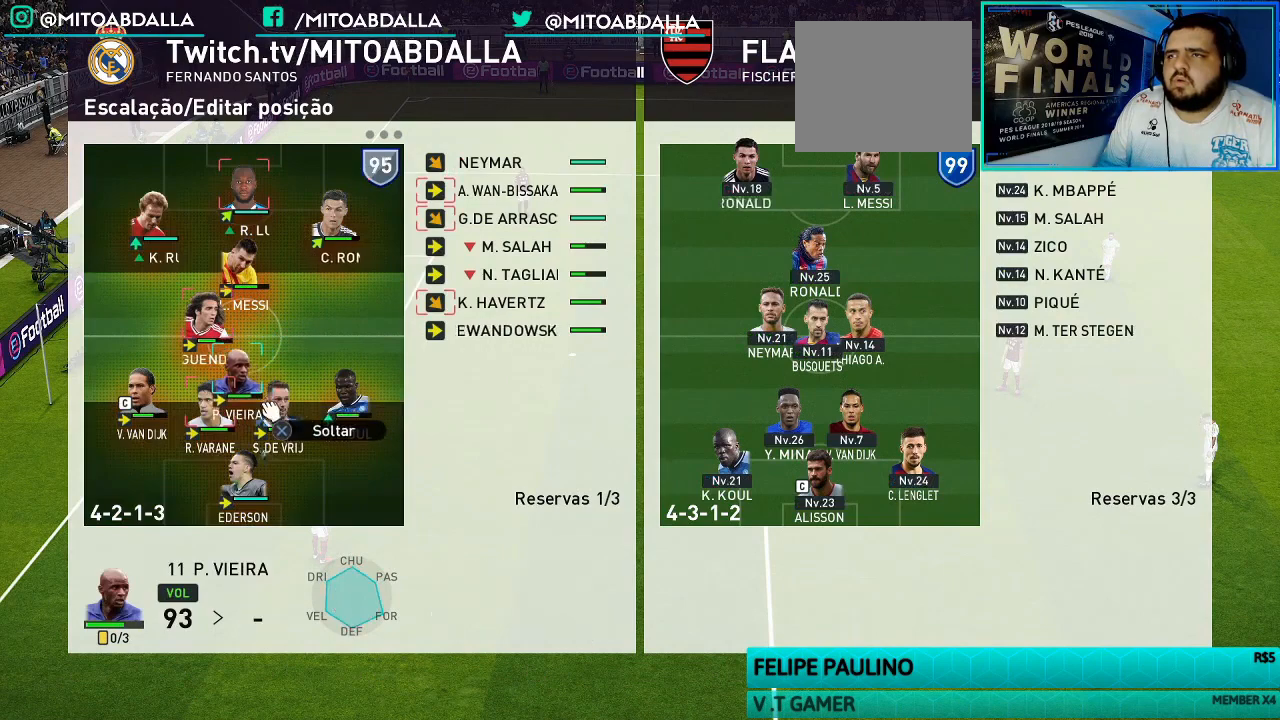
{"buttons": [], "left_stick": "up-right", "right_stick": "center", "events": [[67, "CROSS", "down"], [233, "CROSS", "up"], [267, "left_stick", "up-right"]]}
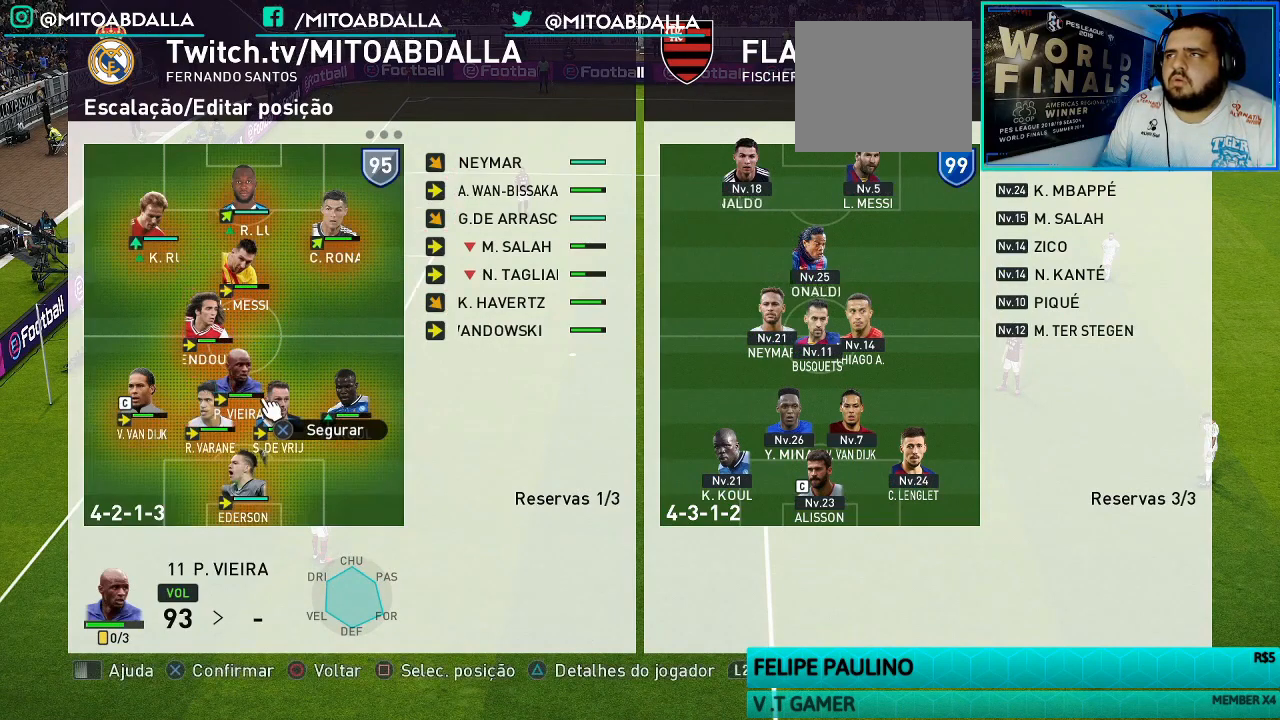
{"buttons": [], "left_stick": "center", "right_stick": "center", "events": [[433, "left_stick", "center"]]}
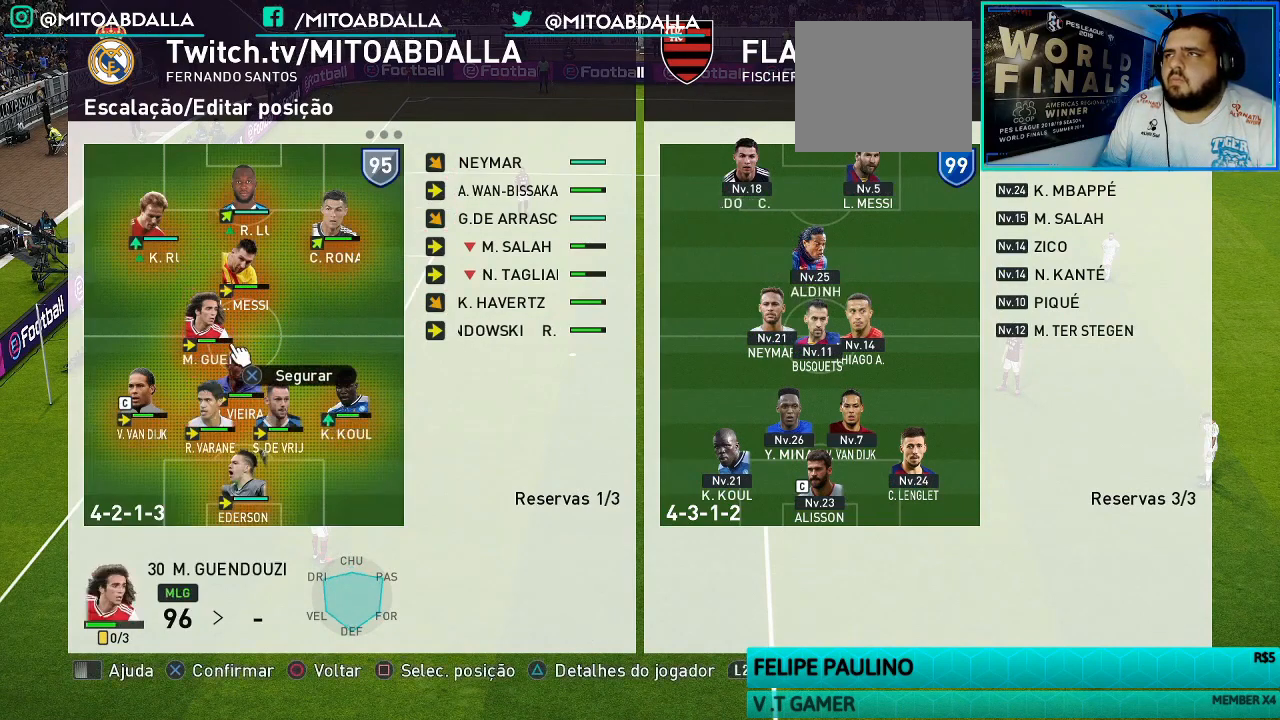
{"buttons": [], "left_stick": "center", "right_stick": "center", "events": [[100, "DPAD_DOWN", "down"], [167, "DPAD_DOWN", "up"], [267, "DPAD_DOWN", "down"], [367, "DPAD_DOWN", "up"]]}
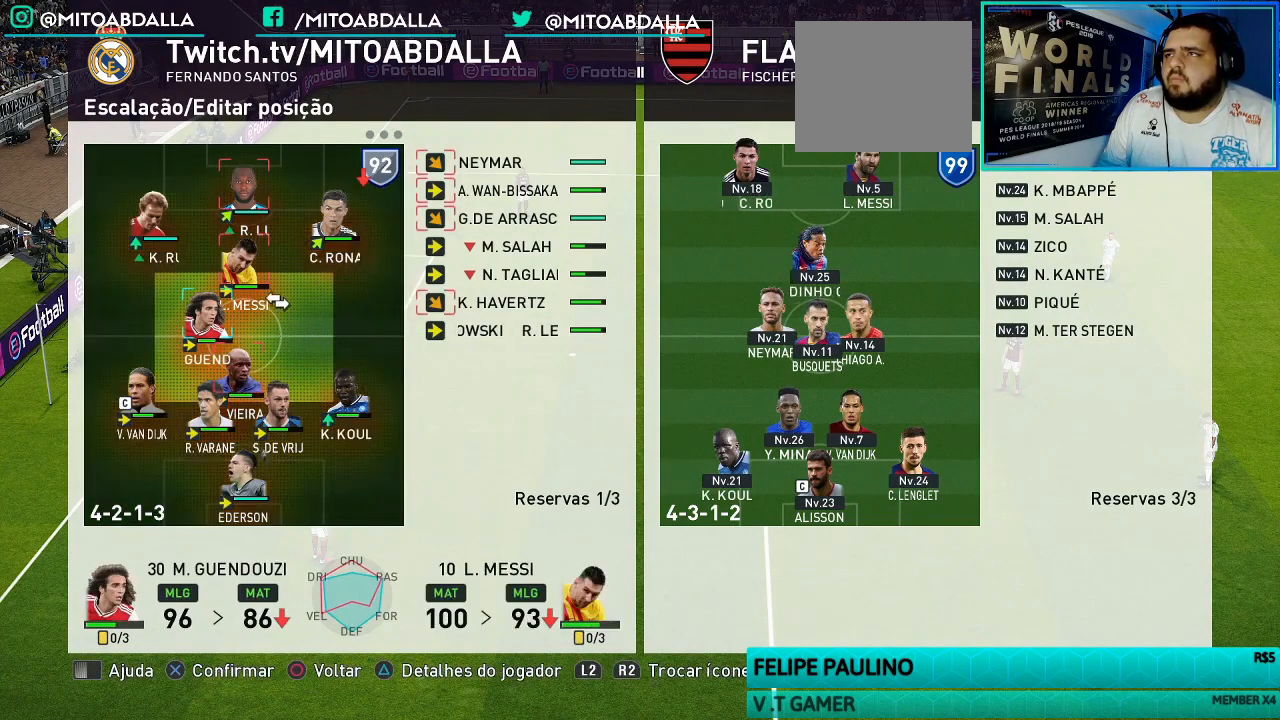
{"buttons": [], "left_stick": "center", "right_stick": "center", "events": [[367, "DPAD_DOWN", "down"], [500, "DPAD_DOWN", "up"]]}
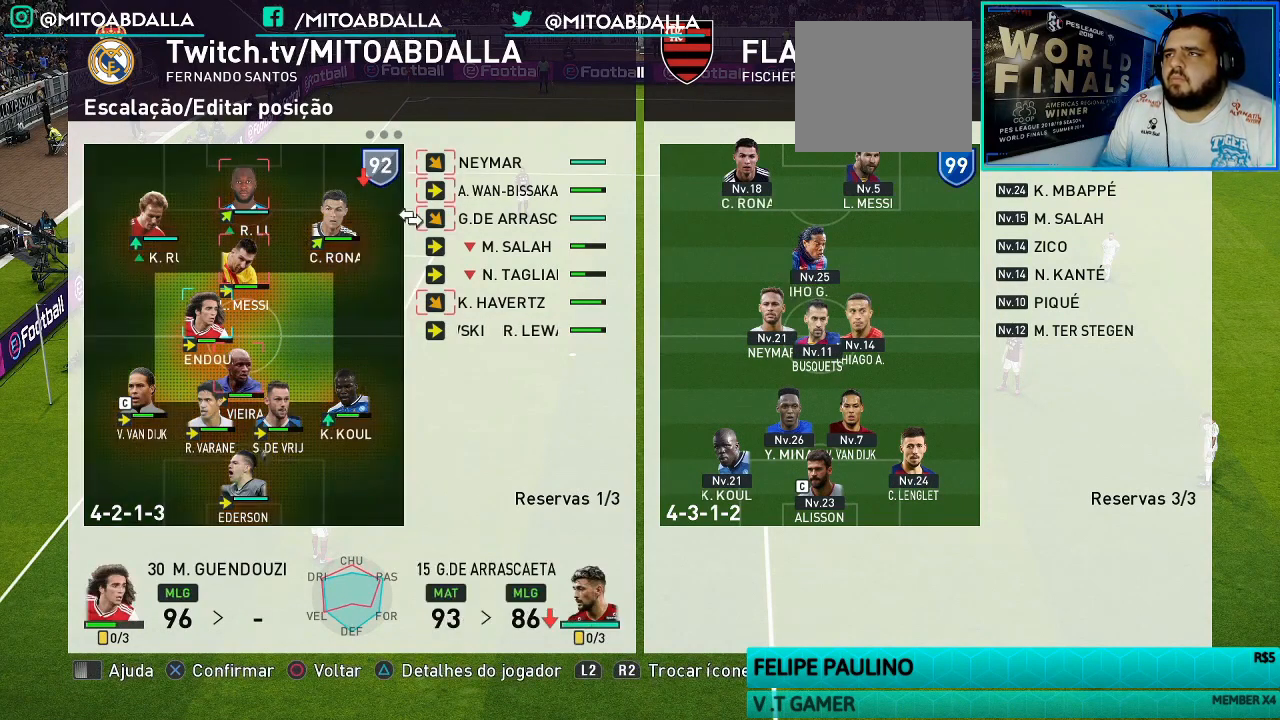
{"buttons": ["DPAD_UP"], "left_stick": "center", "right_stick": "center", "events": [[133, "DPAD_UP", "down"], [233, "DPAD_UP", "up"], [300, "DPAD_UP", "down"], [400, "DPAD_UP", "up"], [500, "DPAD_UP", "down"]]}
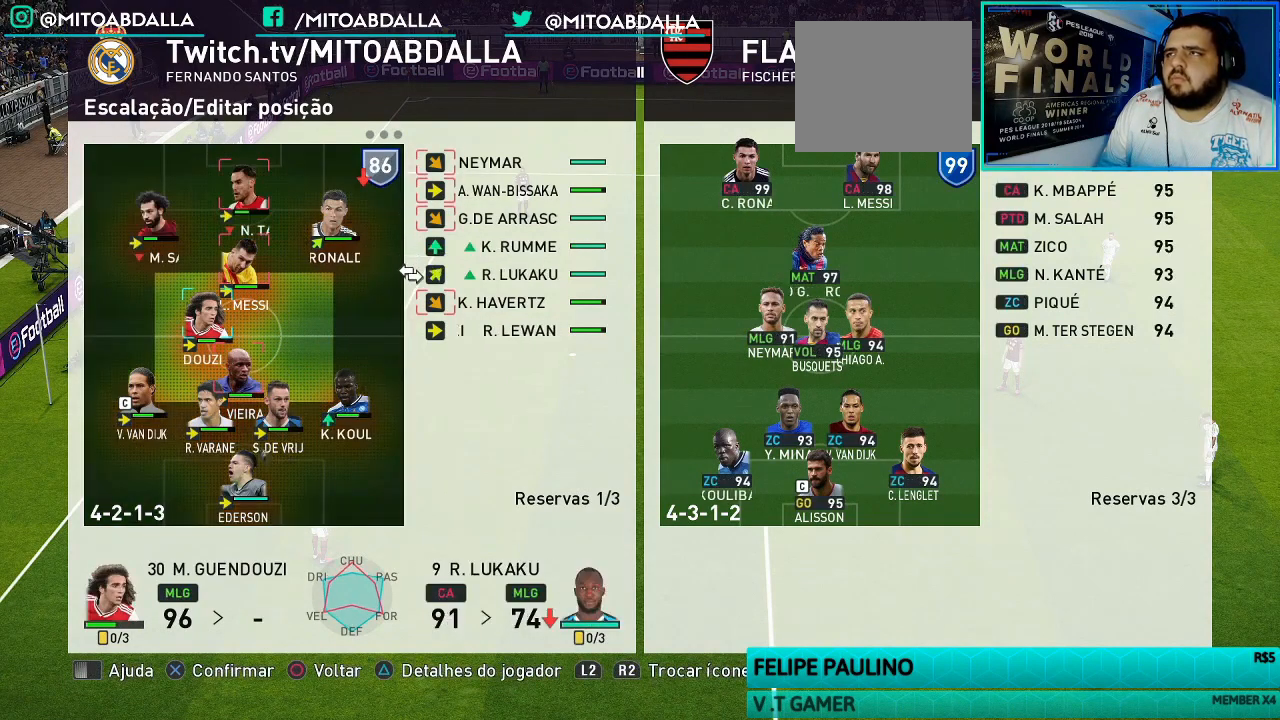
{"buttons": [], "left_stick": "center", "right_stick": "center", "events": [[100, "DPAD_UP", "up"], [200, "CROSS", "down"], [367, "CROSS", "up"]]}
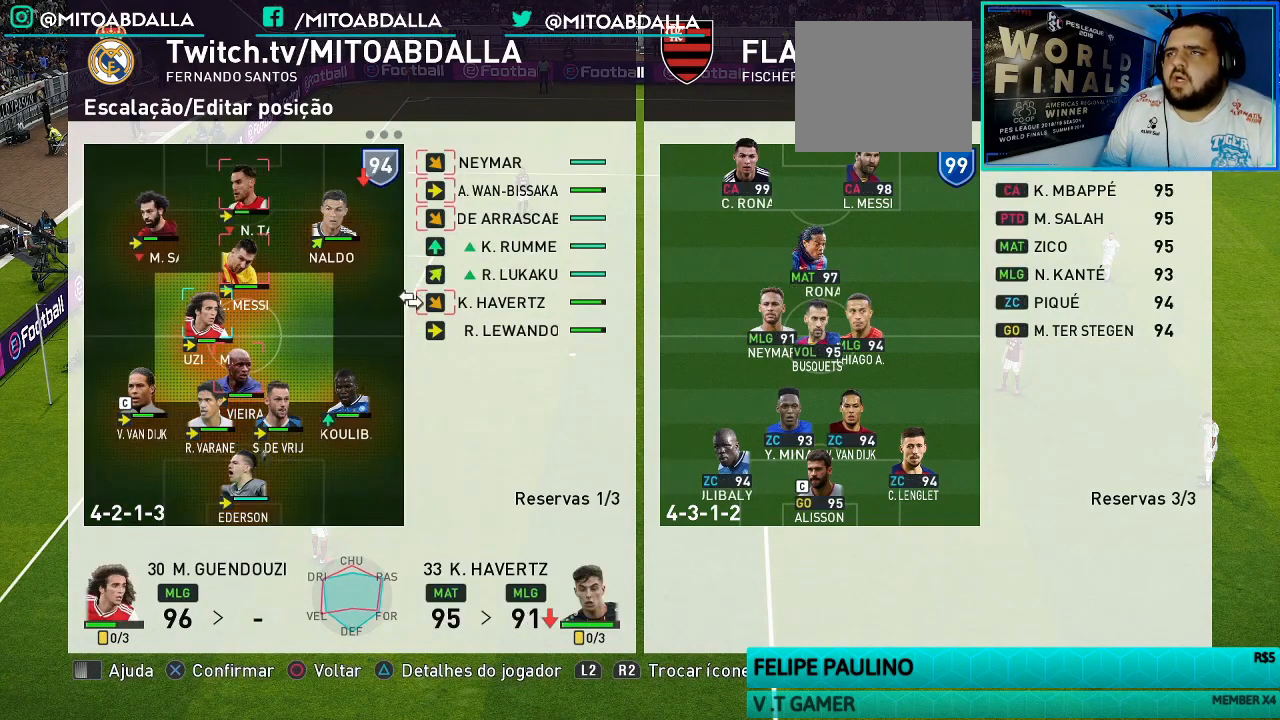
{"buttons": [], "left_stick": "center", "right_stick": "center", "events": []}
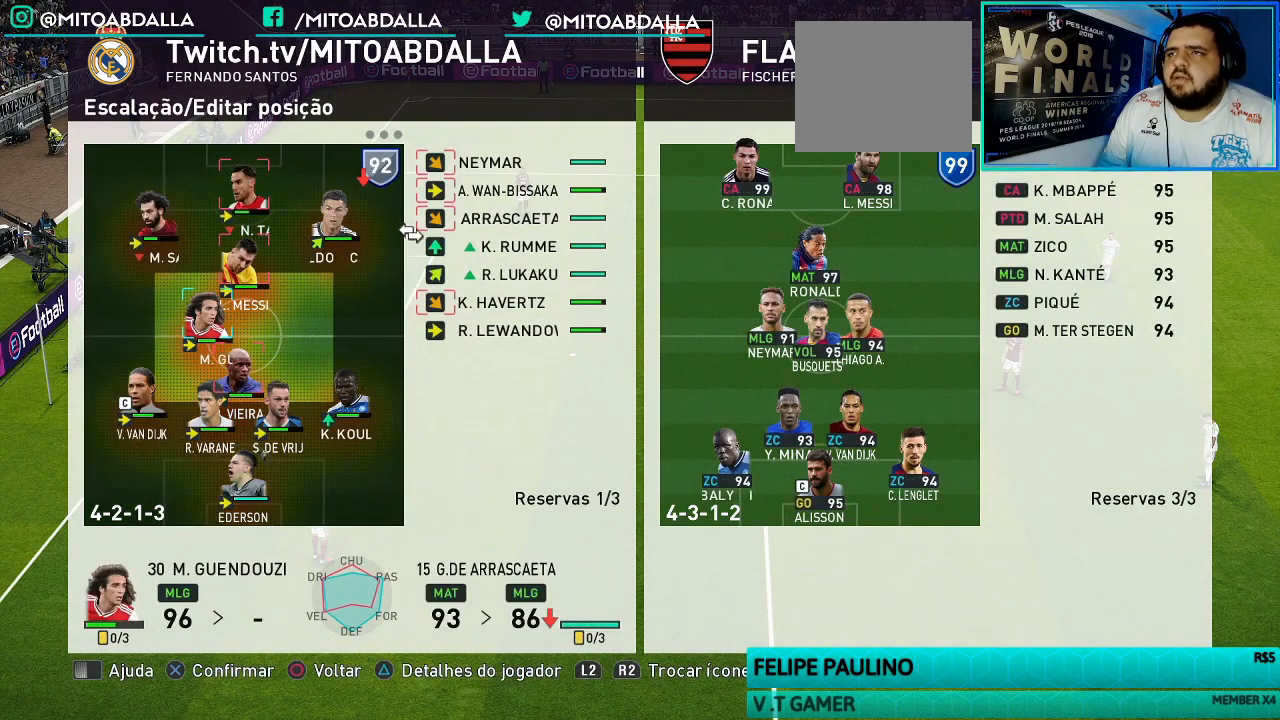
{"buttons": [], "left_stick": "center", "right_stick": "center", "events": []}